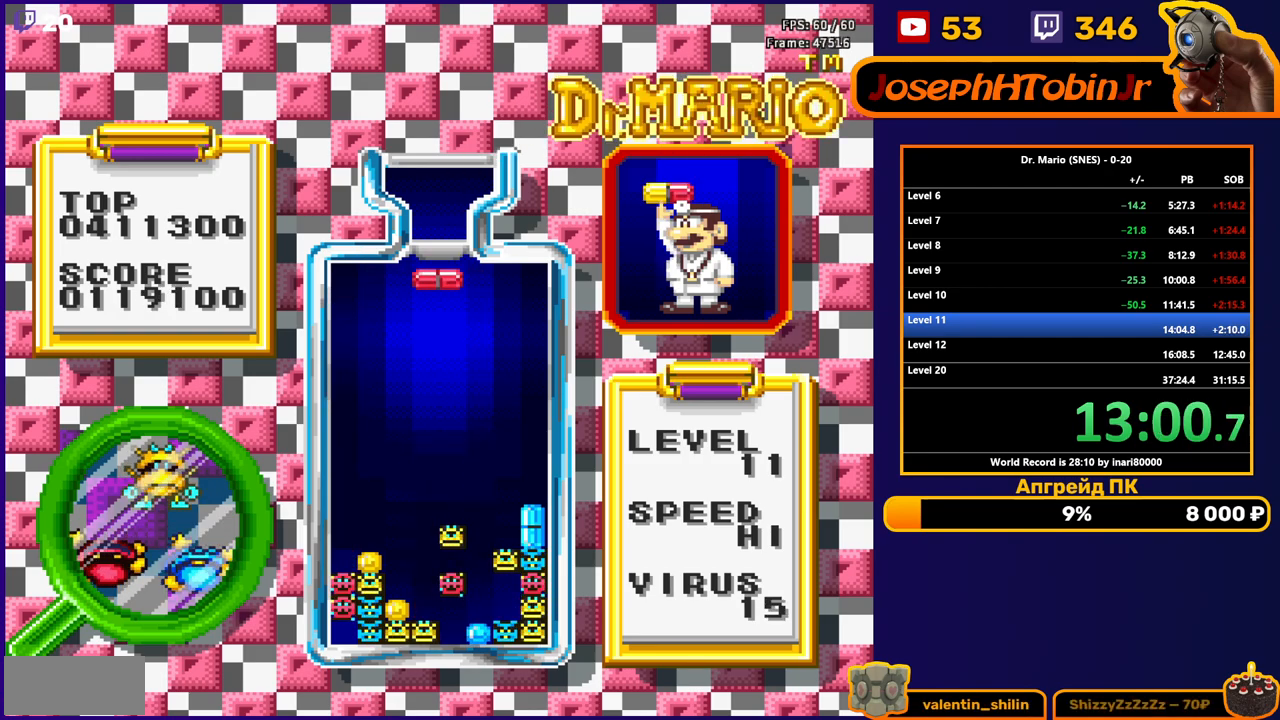
Gameplay with a controller (Nintendo layout); each line is a JSON object with the inputs held at the frame after it. "events" lists button and stick changes between this image and that frame as [ms after this image, input, new state], when the widget could be followed in between. Not read: L3 R3.
{"buttons": ["DPAD_DOWN"], "events": [[83, "B", "down"], [167, "B", "up"], [333, "DPAD_LEFT", "up"], [350, "DPAD_DOWN", "down"]]}
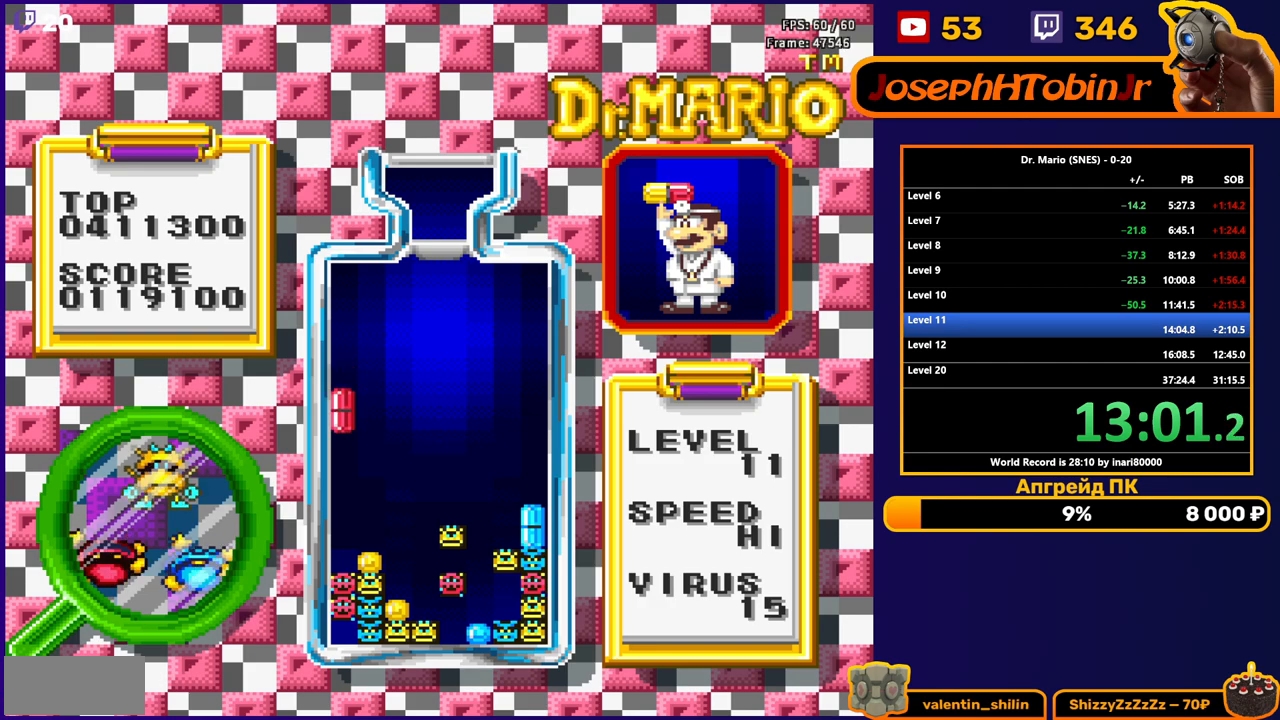
{"buttons": [], "events": [[350, "DPAD_DOWN", "up"]]}
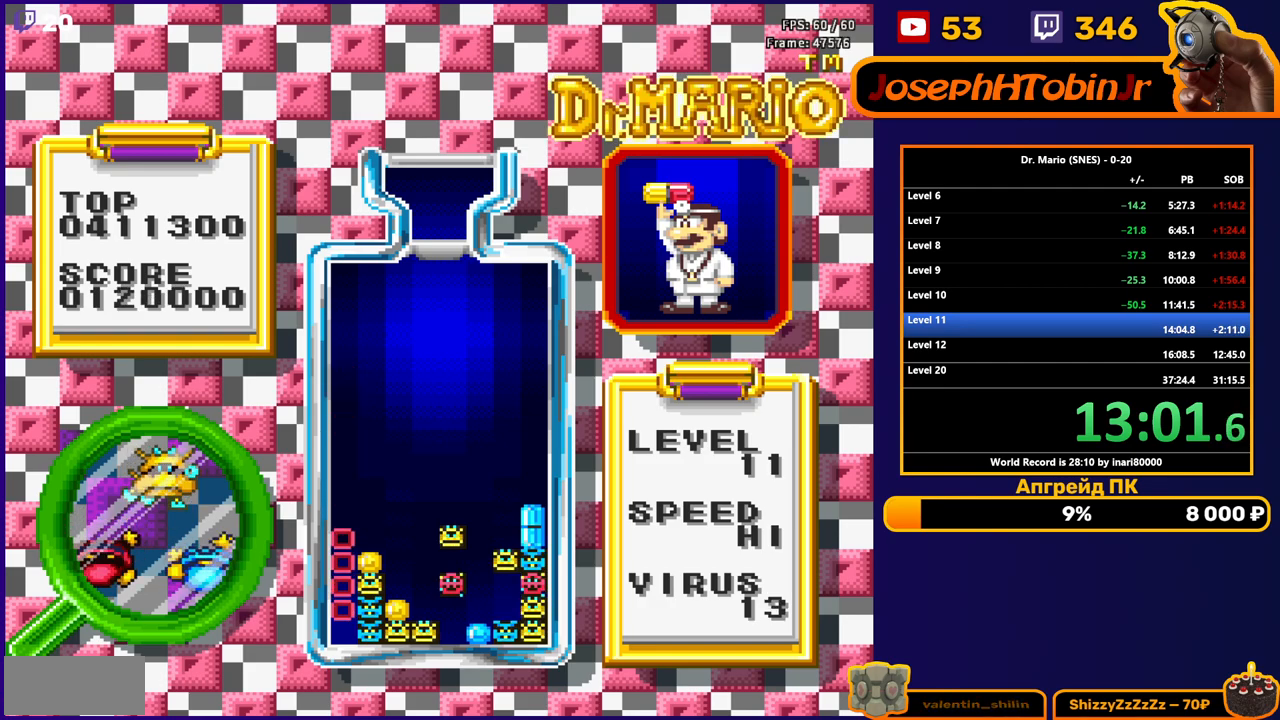
{"buttons": [], "events": []}
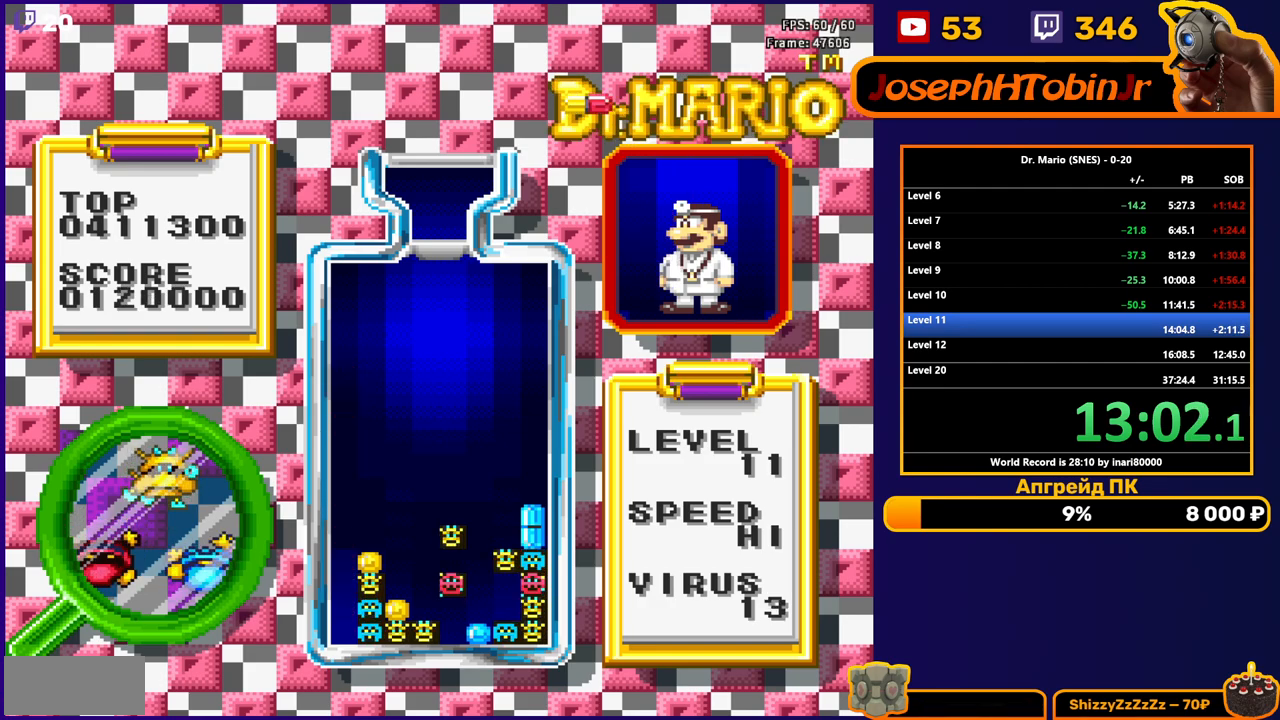
{"buttons": [], "events": []}
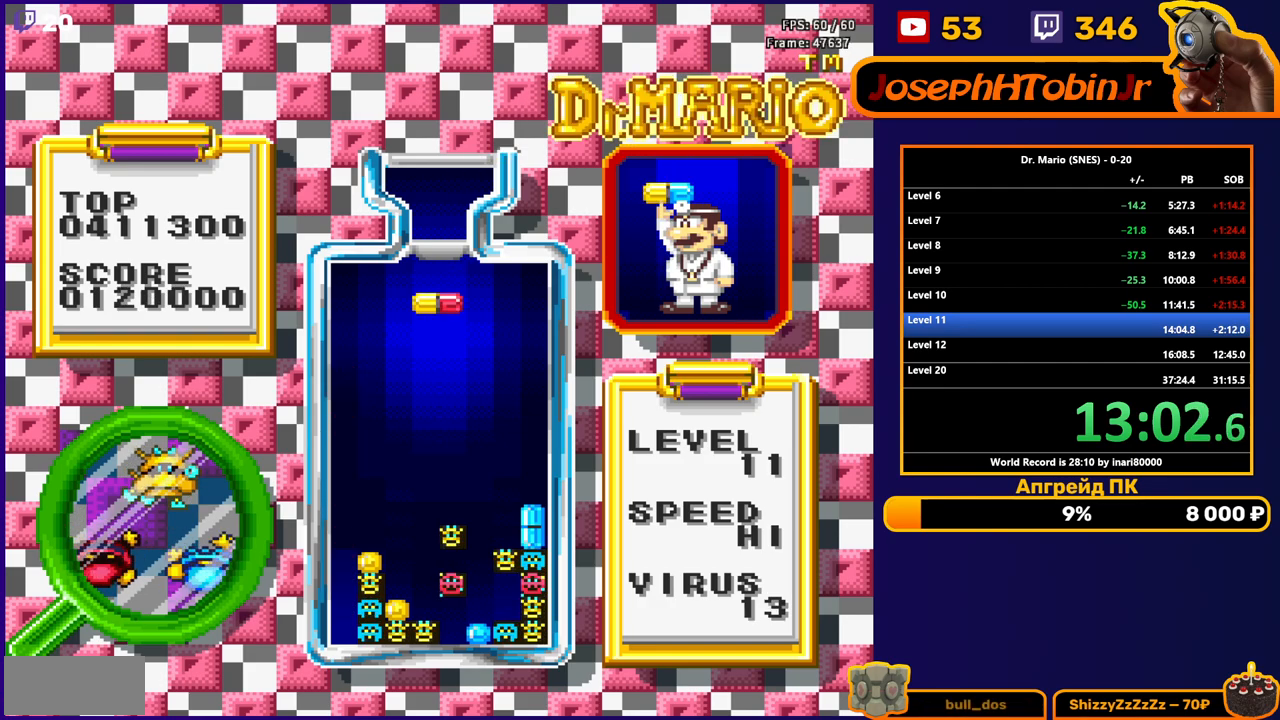
{"buttons": ["DPAD_LEFT"], "events": [[483, "DPAD_LEFT", "down"]]}
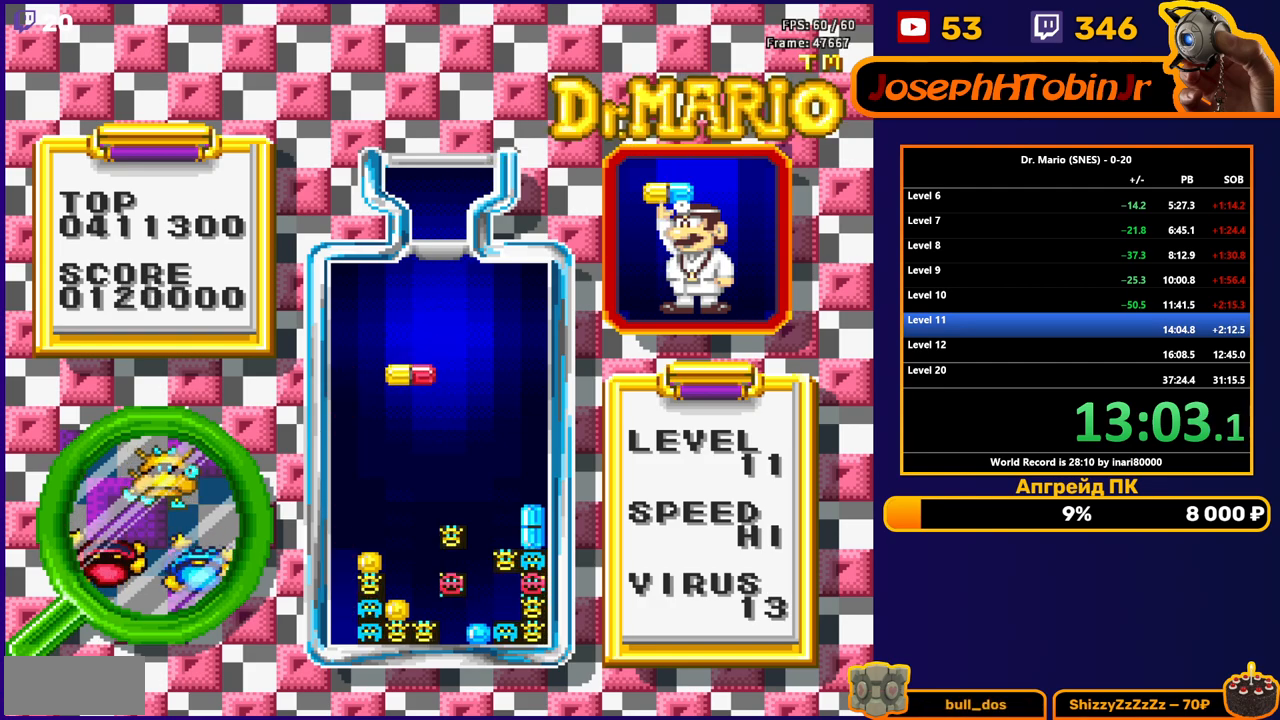
{"buttons": [], "events": [[33, "DPAD_LEFT", "up"], [133, "DPAD_DOWN", "down"], [283, "DPAD_DOWN", "up"]]}
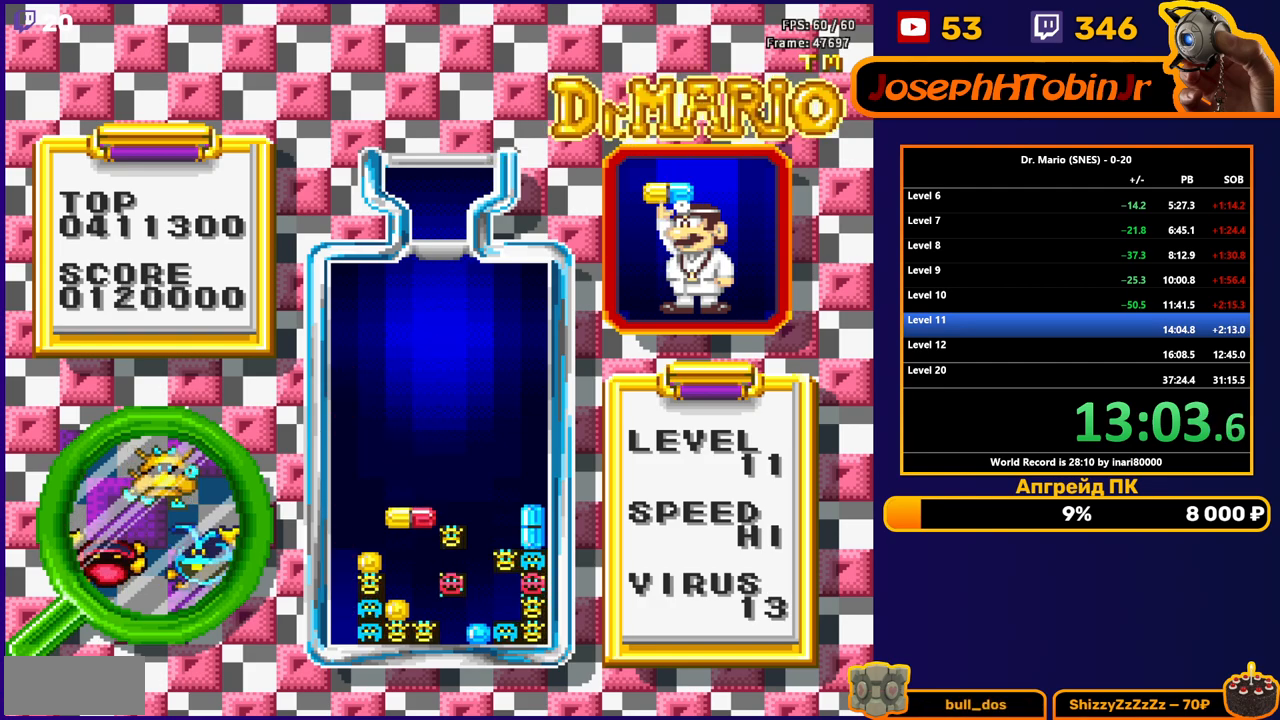
{"buttons": [], "events": [[300, "DPAD_RIGHT", "down"], [367, "DPAD_RIGHT", "up"]]}
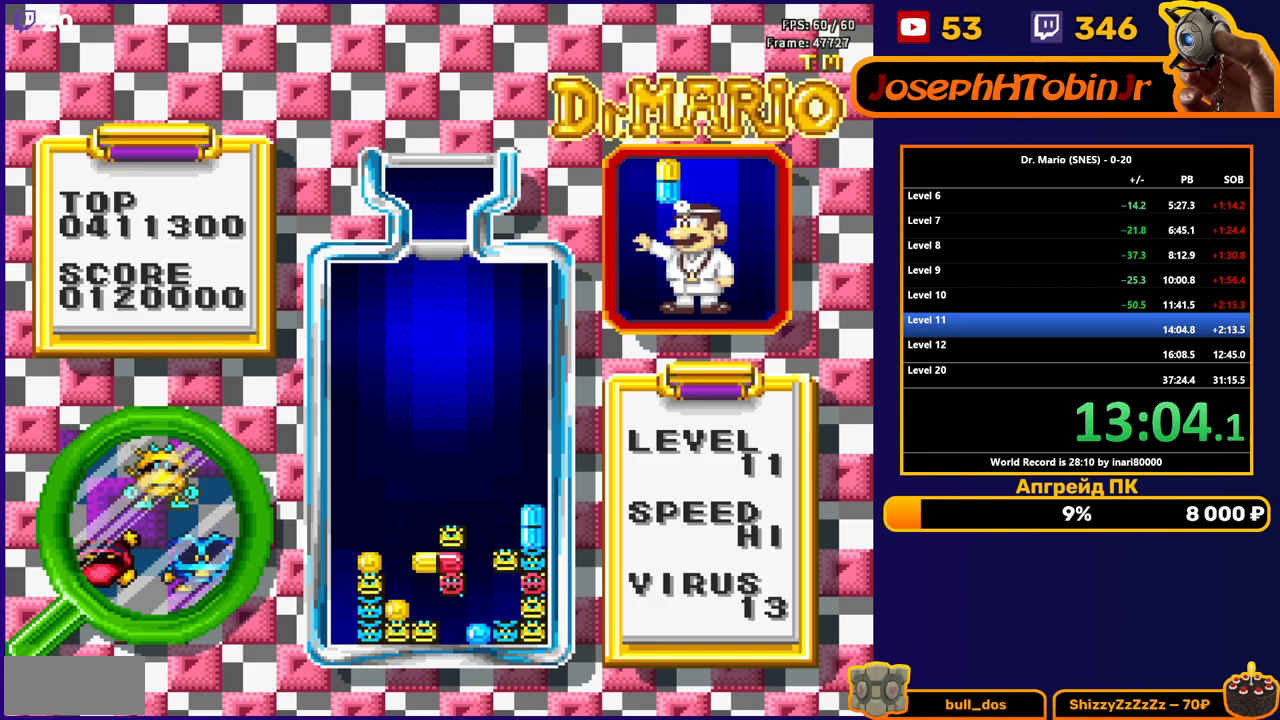
{"buttons": ["DPAD_RIGHT"], "events": [[283, "DPAD_RIGHT", "down"]]}
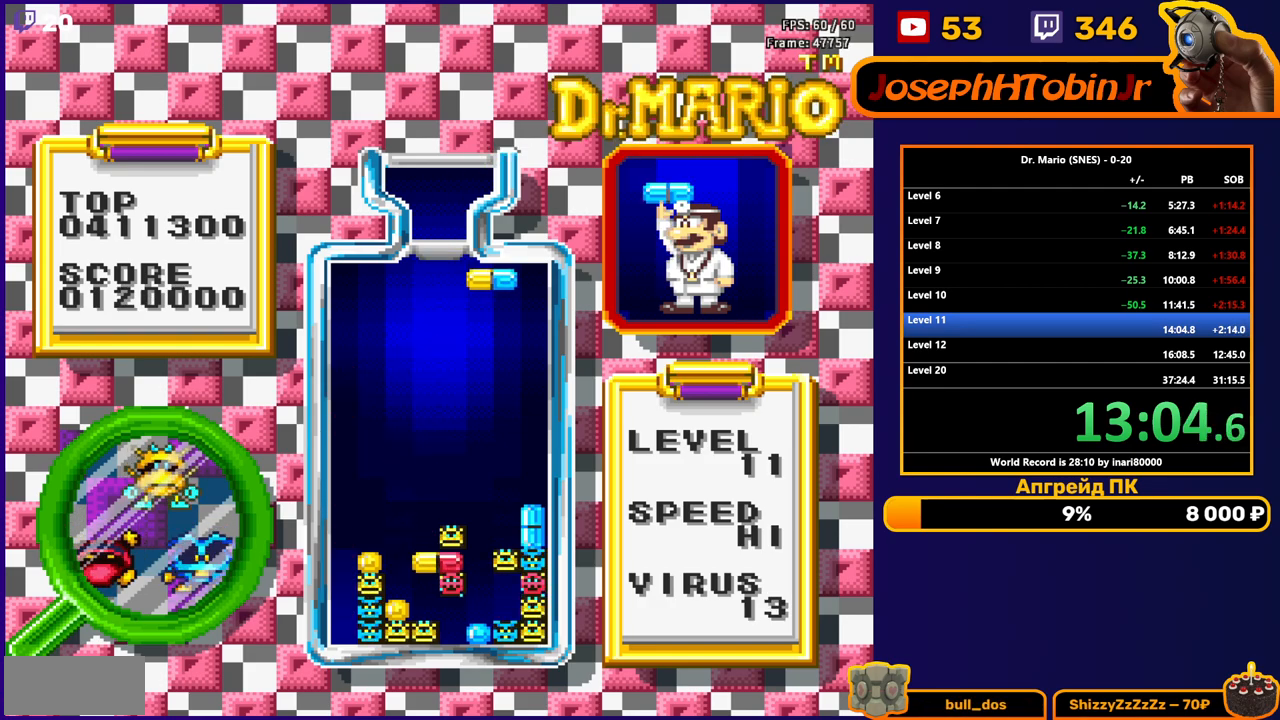
{"buttons": ["DPAD_DOWN"], "events": [[150, "DPAD_RIGHT", "up"], [183, "DPAD_DOWN", "down"]]}
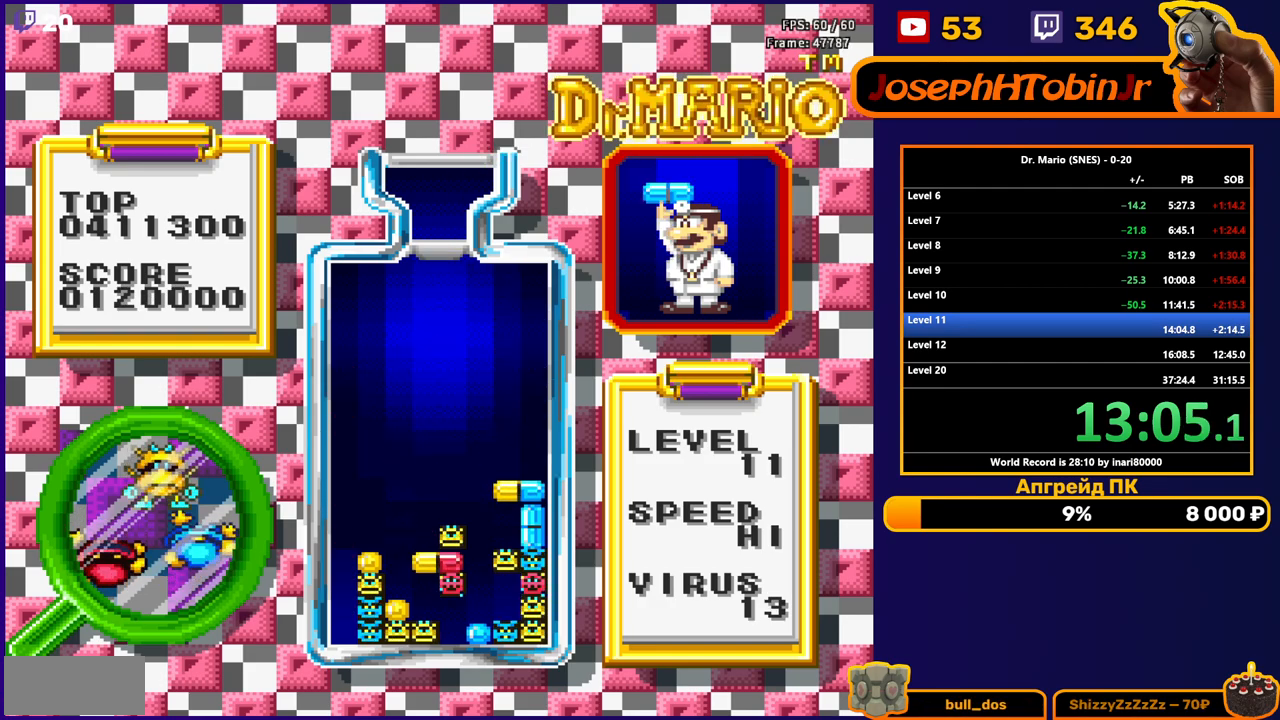
{"buttons": [], "events": [[133, "DPAD_DOWN", "up"]]}
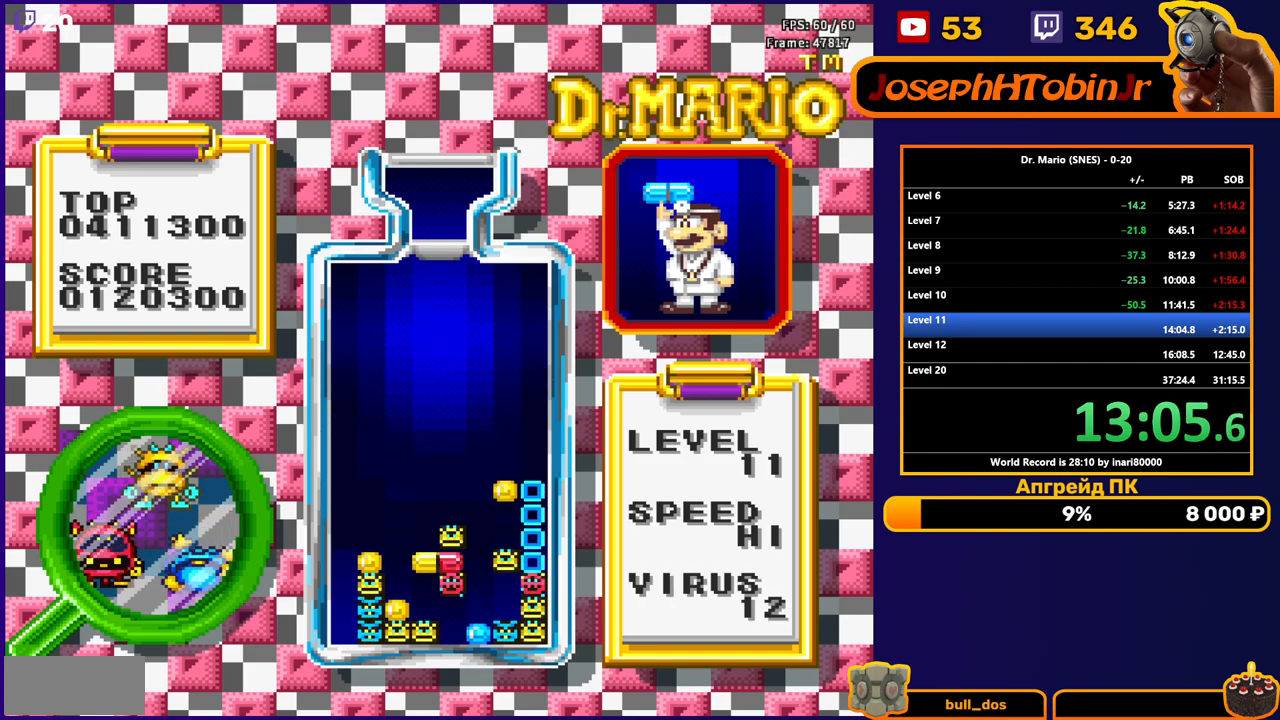
{"buttons": [], "events": []}
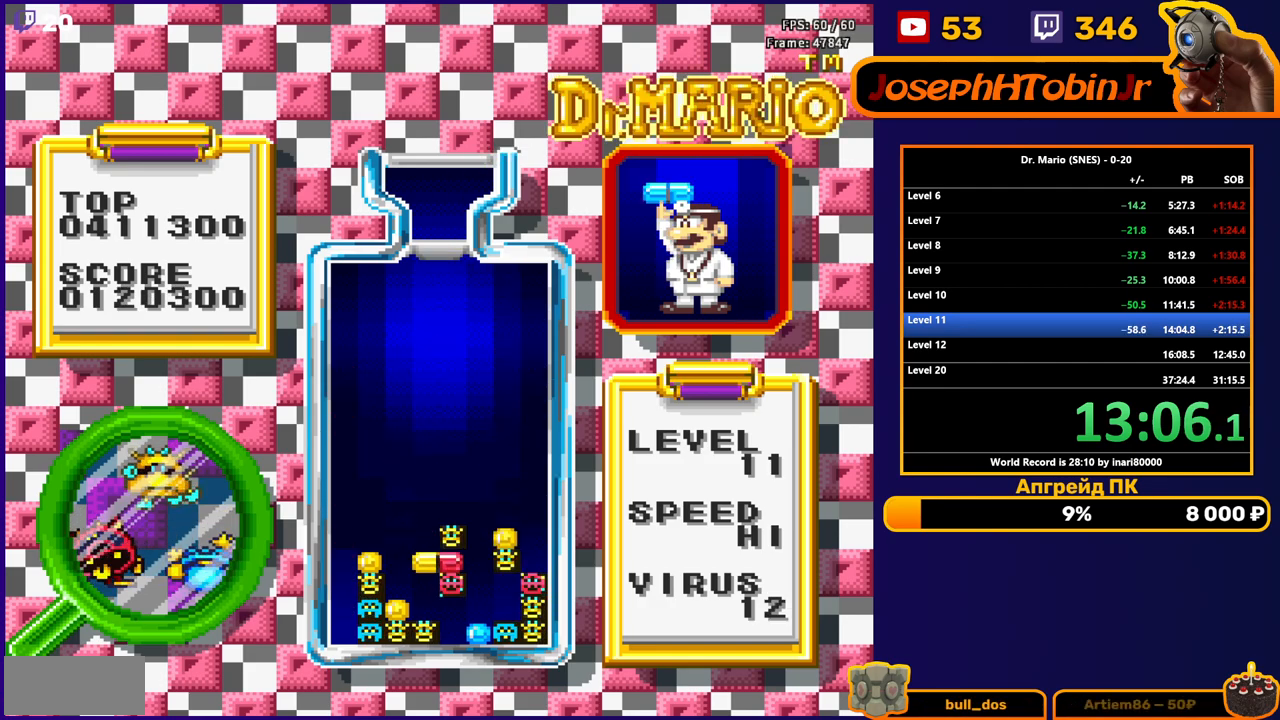
{"buttons": ["B", "DPAD_RIGHT"], "events": [[467, "B", "down"], [467, "DPAD_RIGHT", "down"]]}
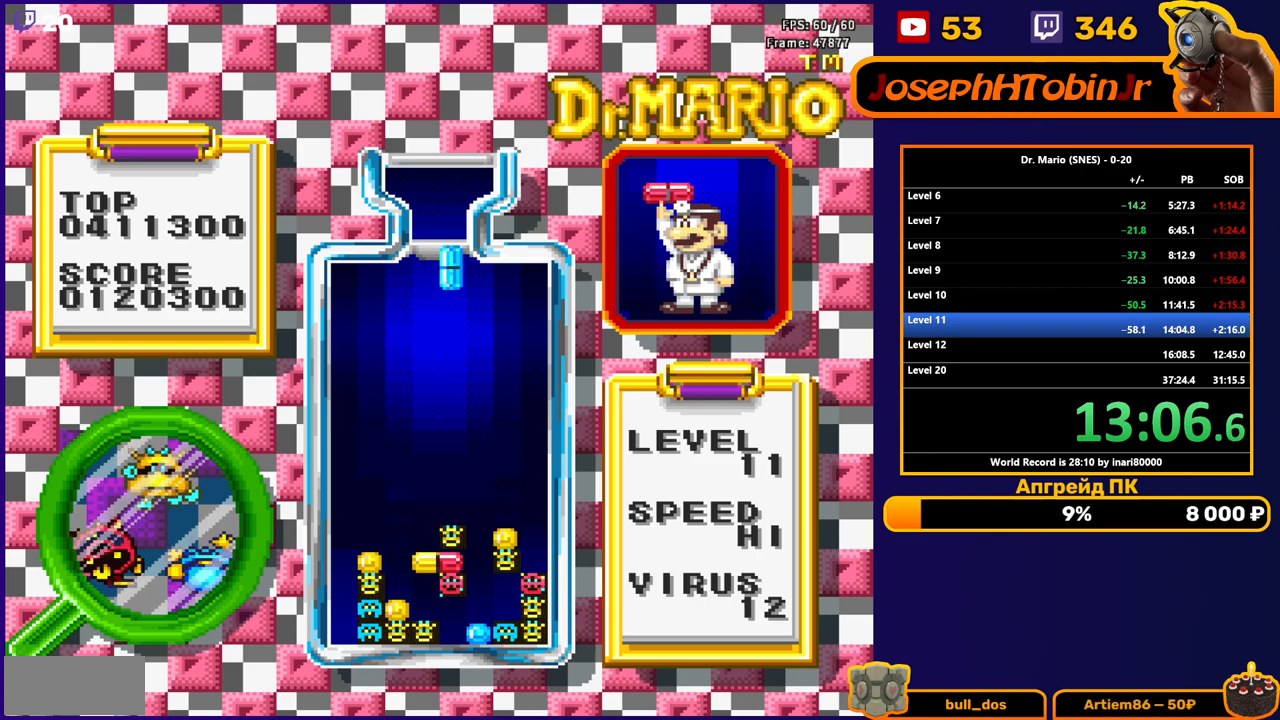
{"buttons": ["DPAD_DOWN"], "events": [[33, "DPAD_RIGHT", "up"], [83, "B", "up"], [100, "DPAD_RIGHT", "down"], [150, "DPAD_RIGHT", "up"], [233, "DPAD_DOWN", "down"]]}
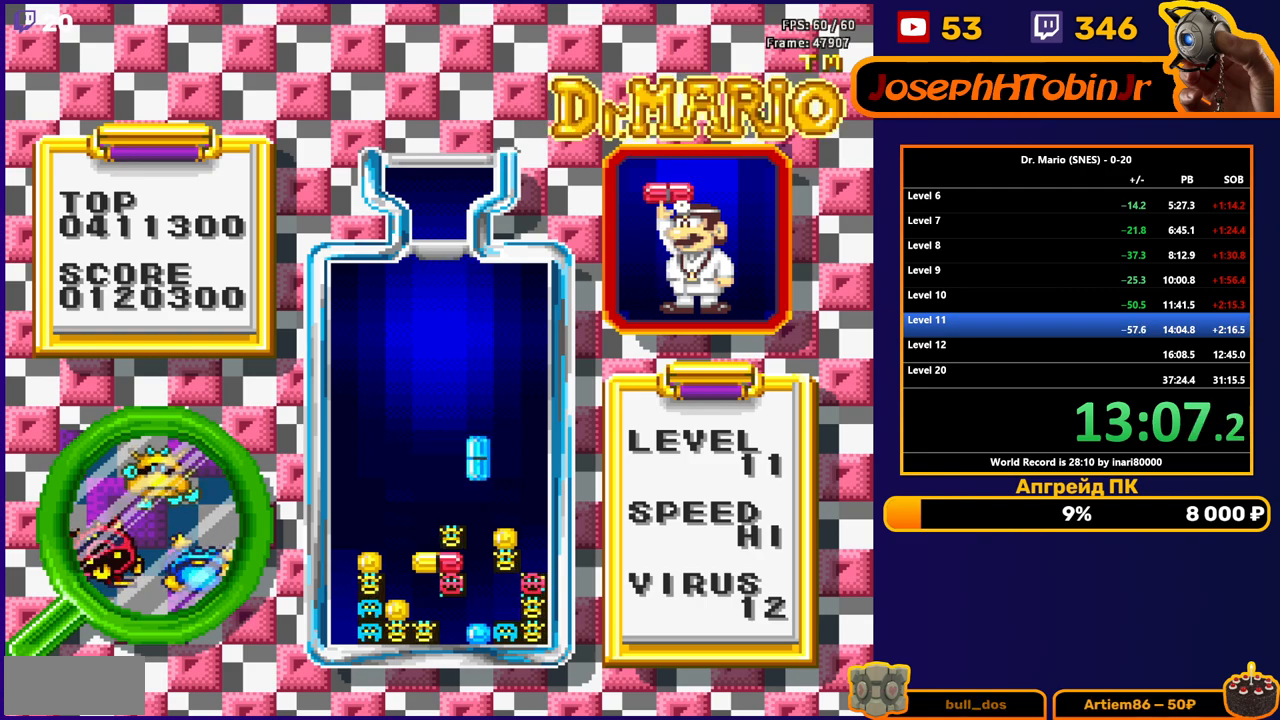
{"buttons": ["DPAD_RIGHT"], "events": [[117, "DPAD_DOWN", "up"], [383, "DPAD_RIGHT", "down"]]}
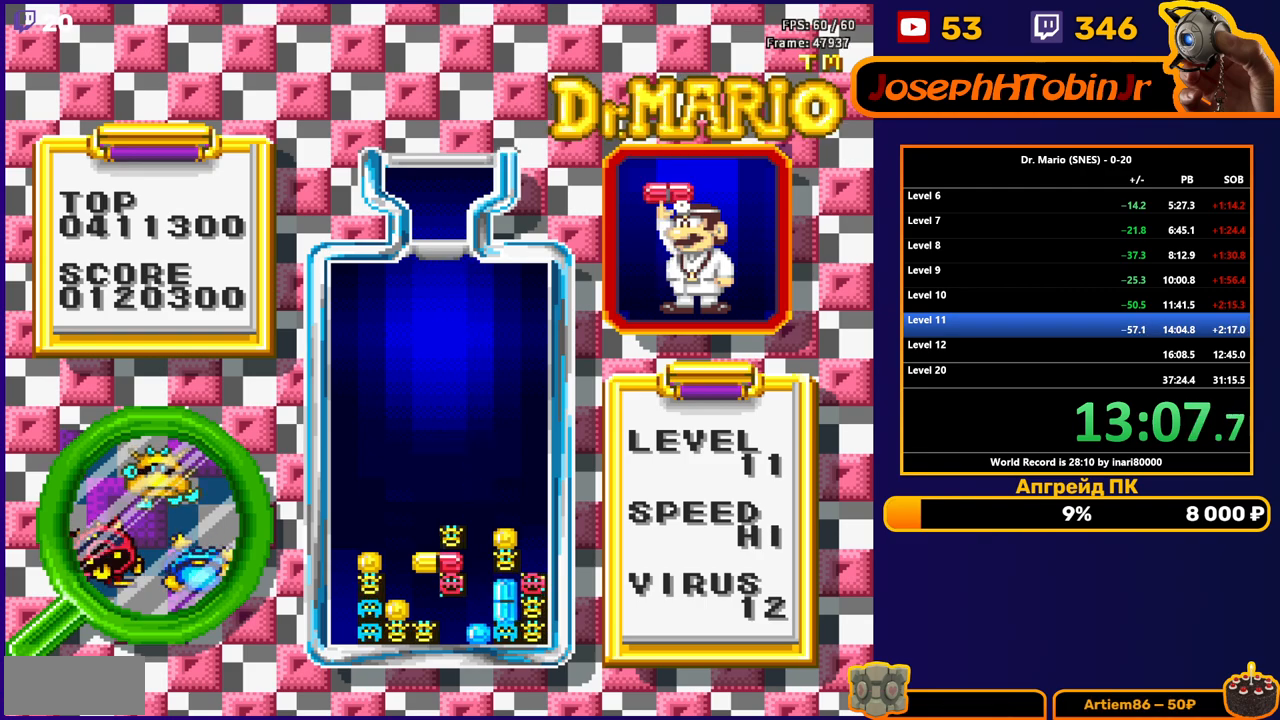
{"buttons": ["DPAD_RIGHT"], "events": []}
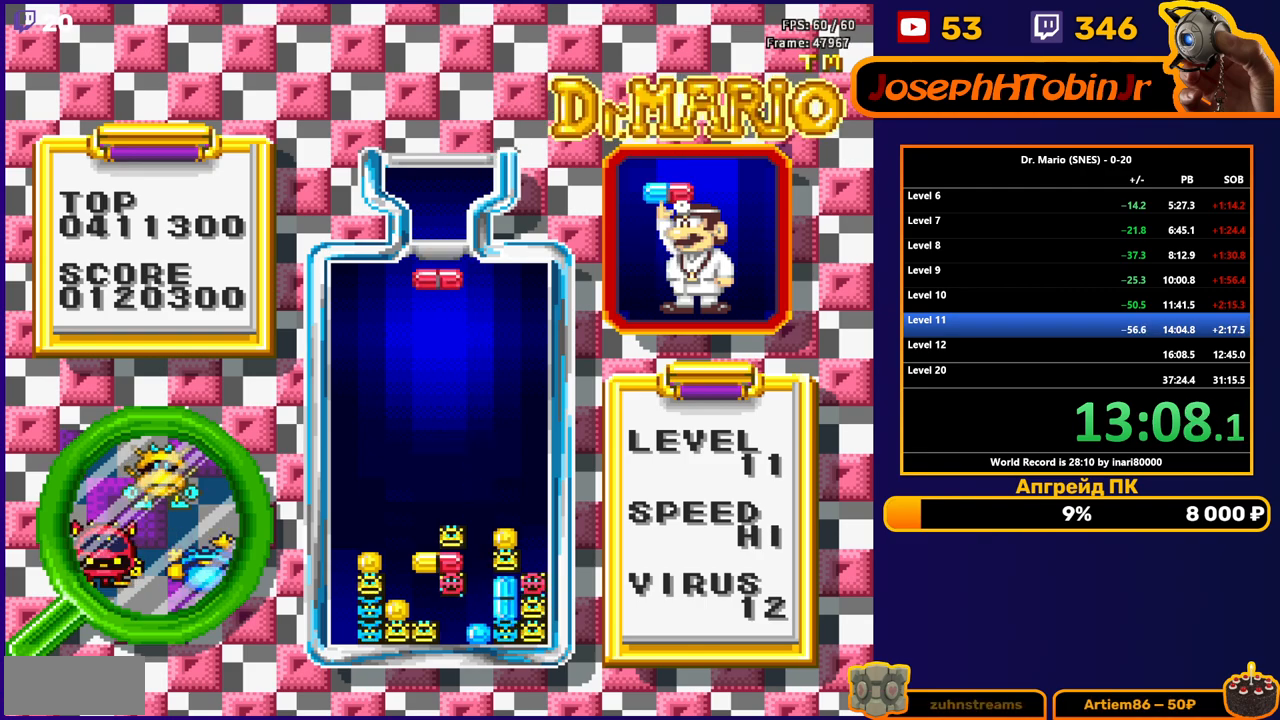
{"buttons": ["DPAD_DOWN"], "events": [[83, "B", "down"], [183, "B", "up"], [383, "DPAD_RIGHT", "up"], [400, "DPAD_DOWN", "down"]]}
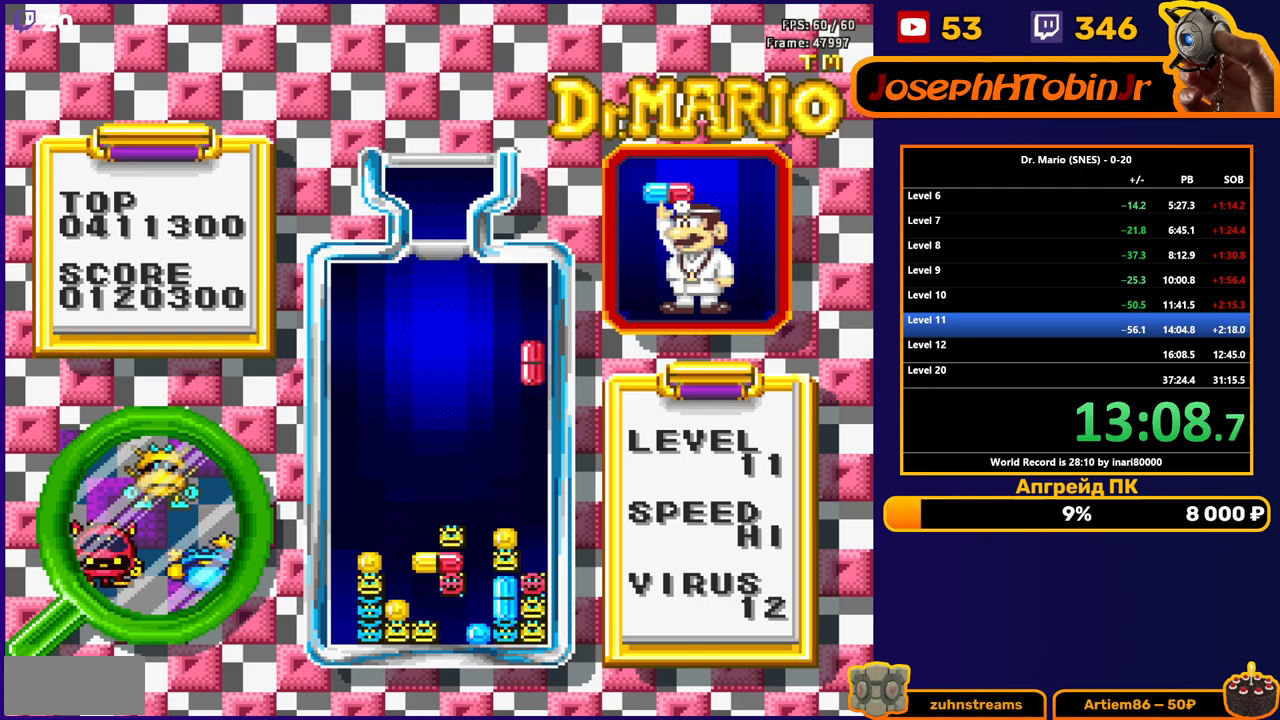
{"buttons": [], "events": [[383, "DPAD_DOWN", "up"]]}
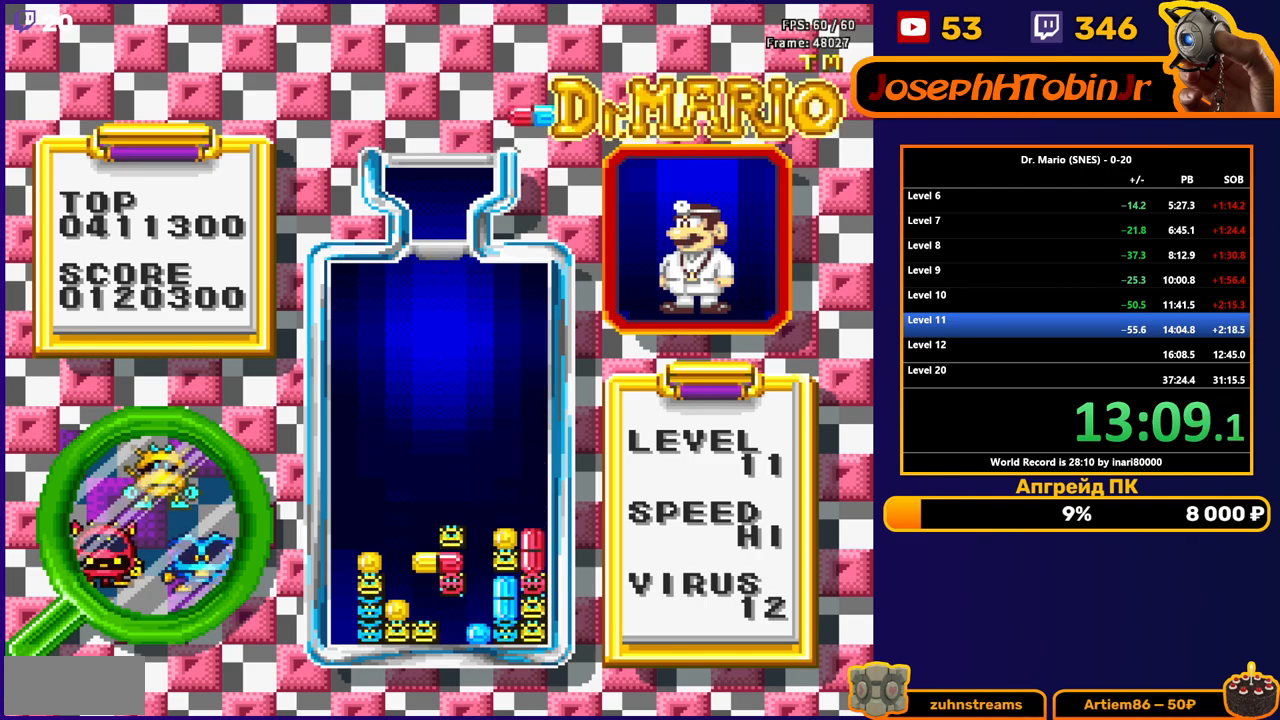
{"buttons": ["B", "DPAD_LEFT"], "events": [[183, "DPAD_LEFT", "down"], [417, "B", "down"]]}
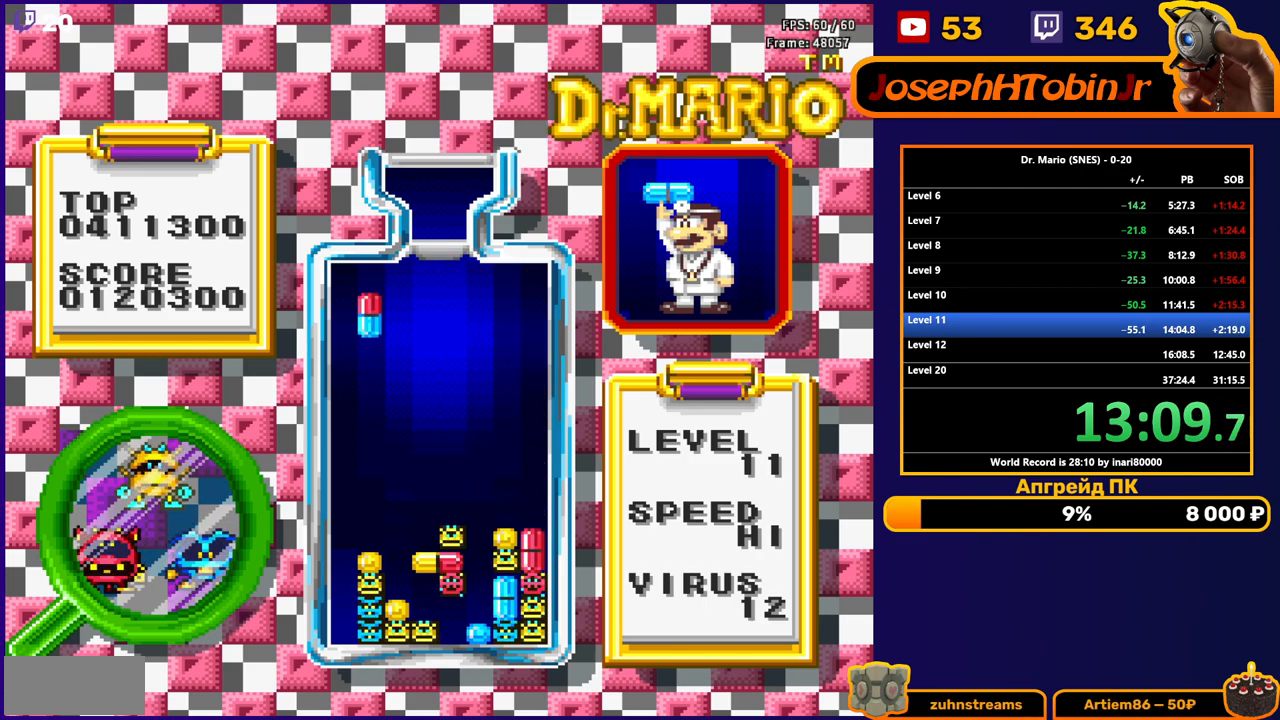
{"buttons": ["DPAD_DOWN"], "events": [[33, "B", "up"], [133, "DPAD_LEFT", "up"], [167, "DPAD_DOWN", "down"]]}
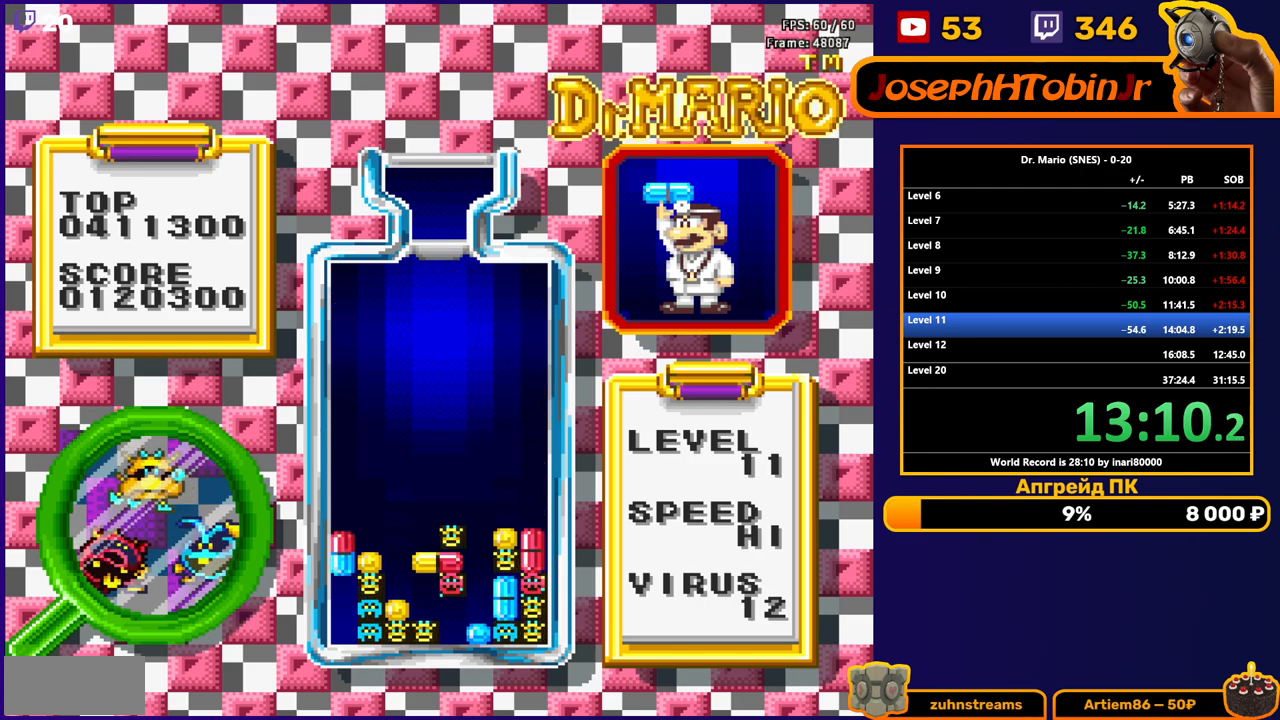
{"buttons": ["DPAD_LEFT"], "events": [[183, "DPAD_DOWN", "up"], [250, "DPAD_LEFT", "down"]]}
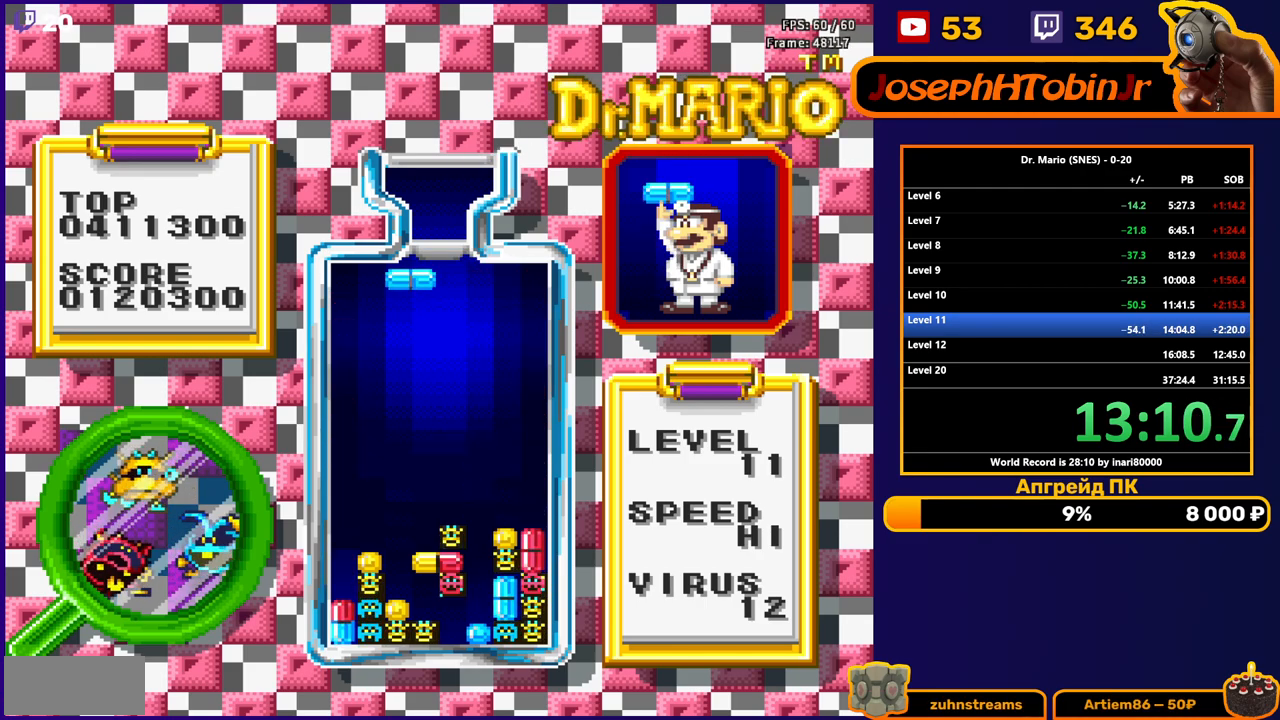
{"buttons": ["DPAD_DOWN"], "events": [[83, "B", "down"], [200, "B", "up"], [350, "DPAD_LEFT", "up"], [367, "DPAD_DOWN", "down"]]}
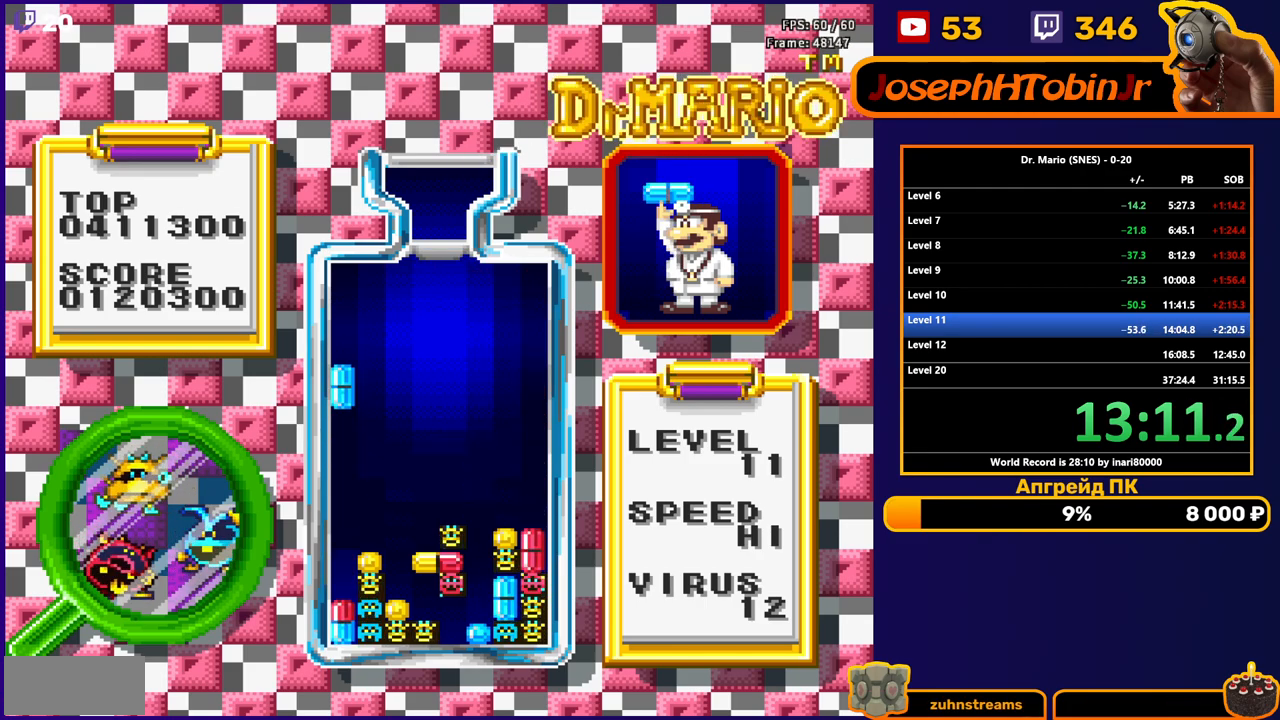
{"buttons": ["DPAD_LEFT"], "events": [[367, "DPAD_DOWN", "up"], [433, "DPAD_LEFT", "down"]]}
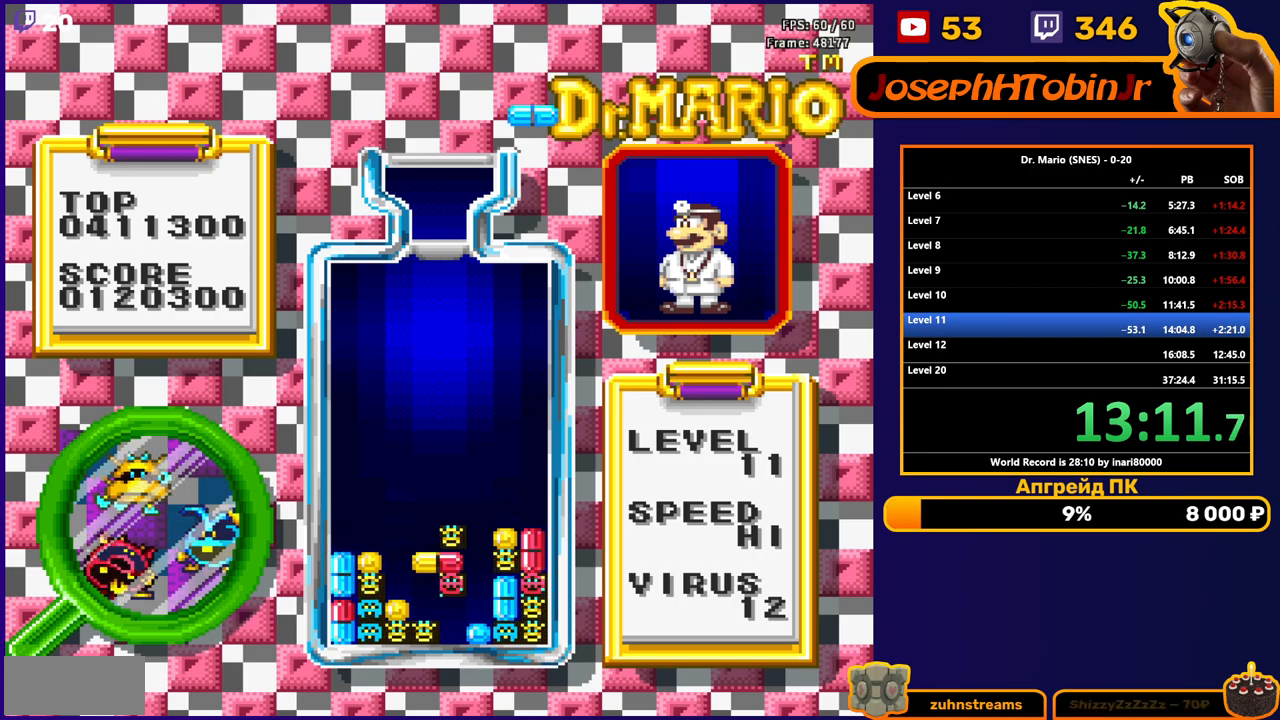
{"buttons": ["DPAD_DOWN"], "events": [[233, "B", "down"], [350, "B", "up"], [467, "DPAD_LEFT", "up"], [483, "DPAD_DOWN", "down"]]}
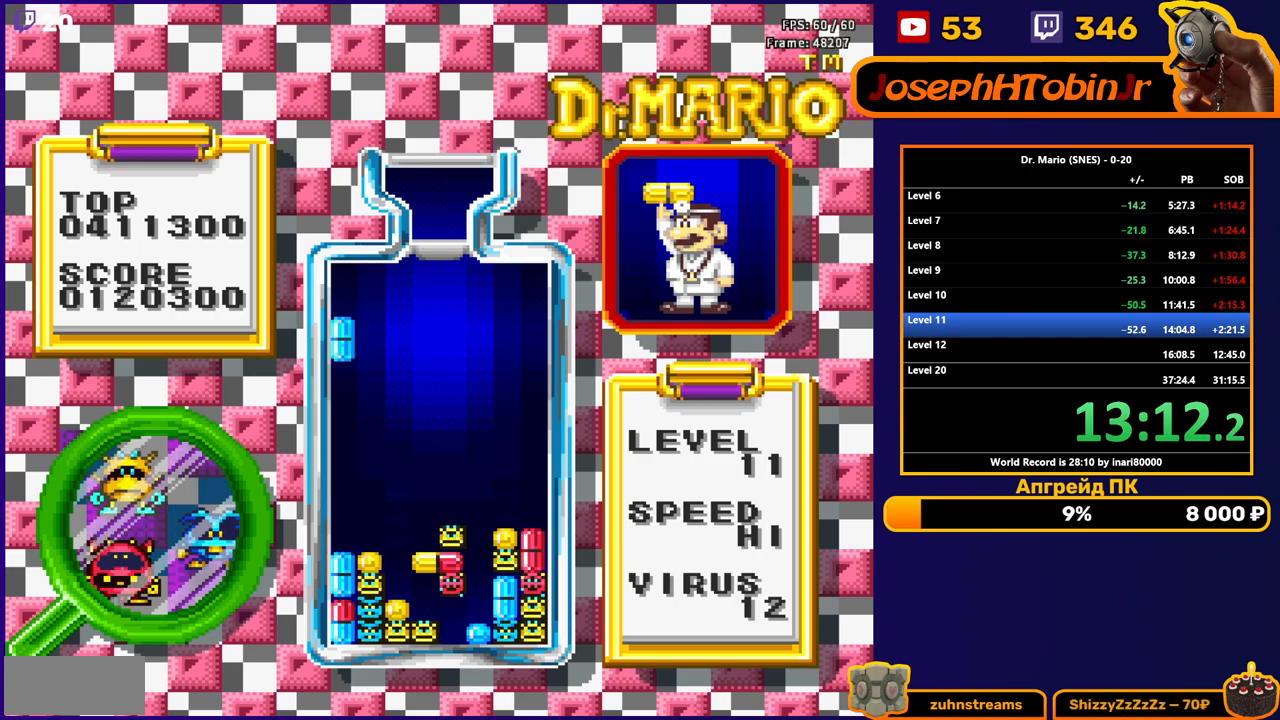
{"buttons": [], "events": [[483, "DPAD_DOWN", "up"]]}
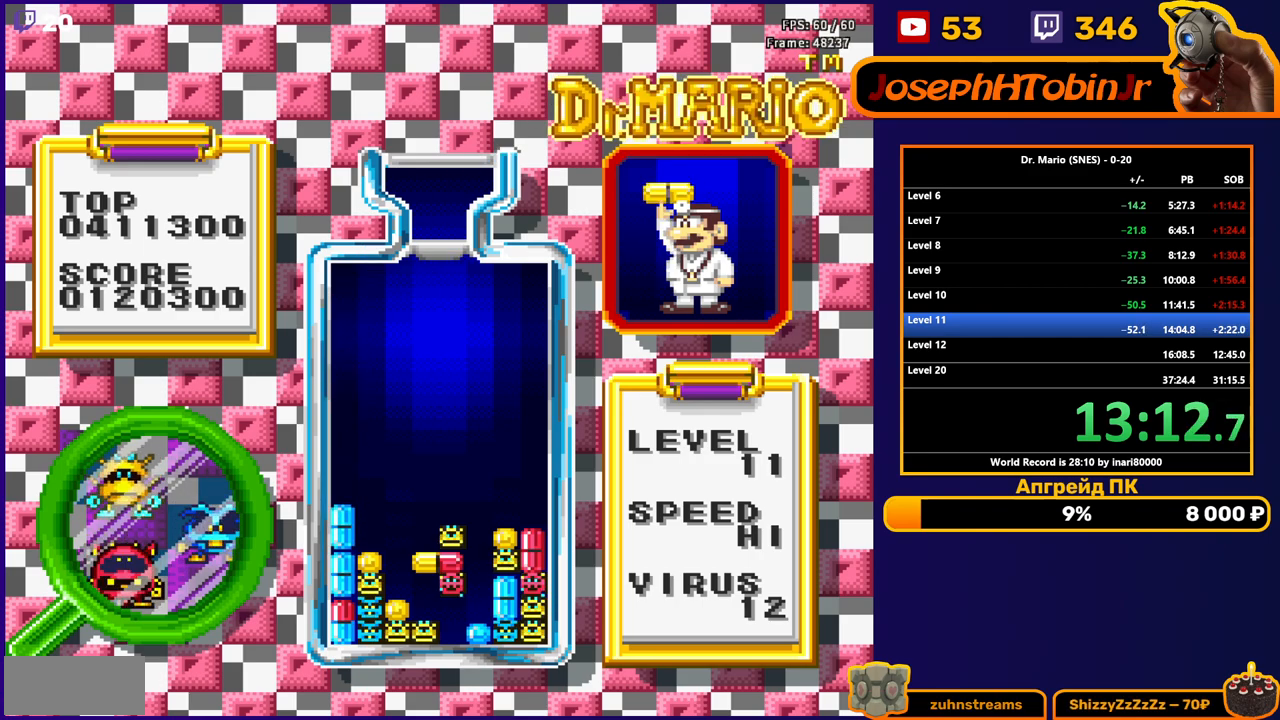
{"buttons": [], "events": []}
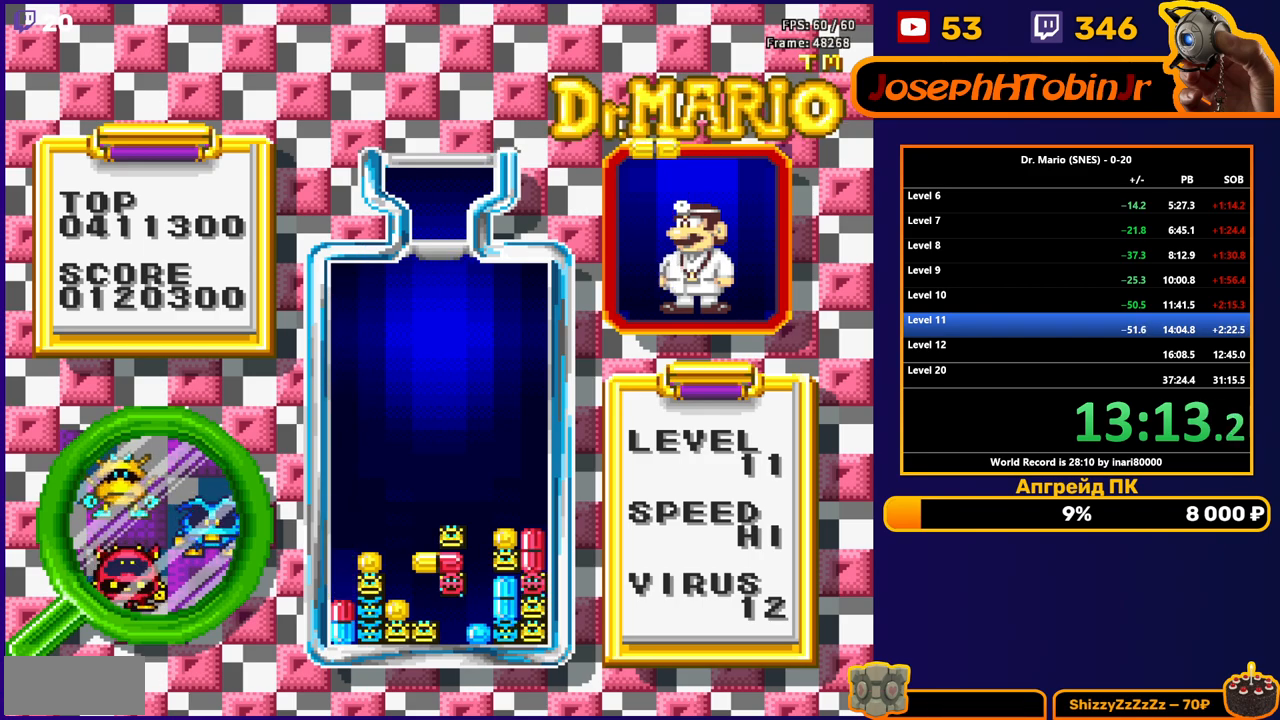
{"buttons": ["DPAD_LEFT"], "events": [[333, "B", "down"], [333, "DPAD_LEFT", "down"], [417, "DPAD_LEFT", "up"], [433, "B", "up"], [483, "DPAD_LEFT", "down"]]}
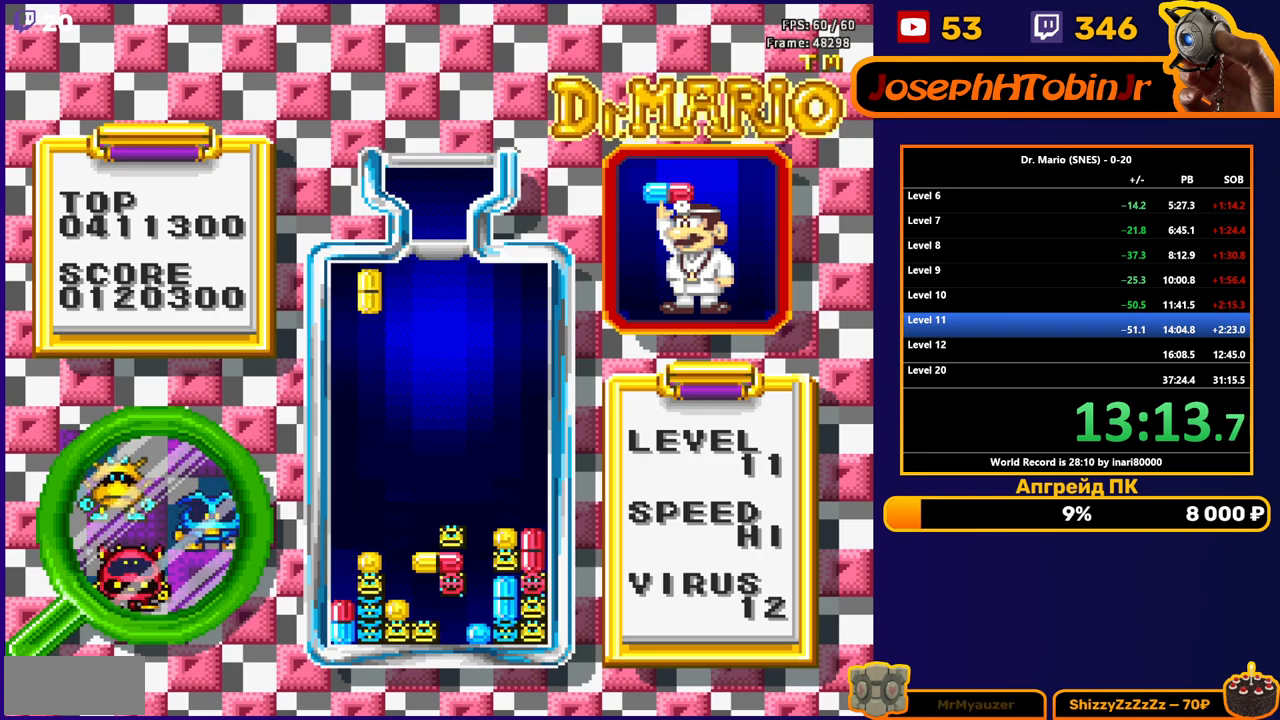
{"buttons": ["DPAD_DOWN"], "events": [[33, "DPAD_LEFT", "up"], [67, "DPAD_DOWN", "down"]]}
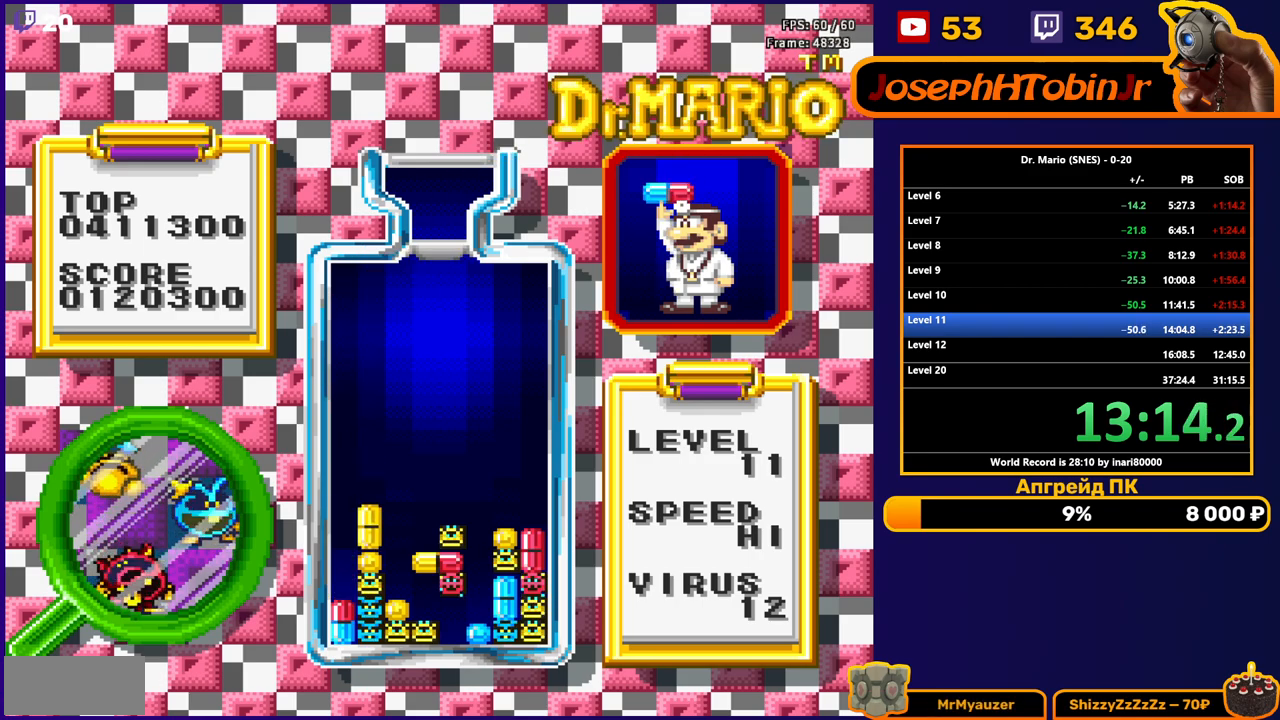
{"buttons": [], "events": [[100, "DPAD_DOWN", "up"]]}
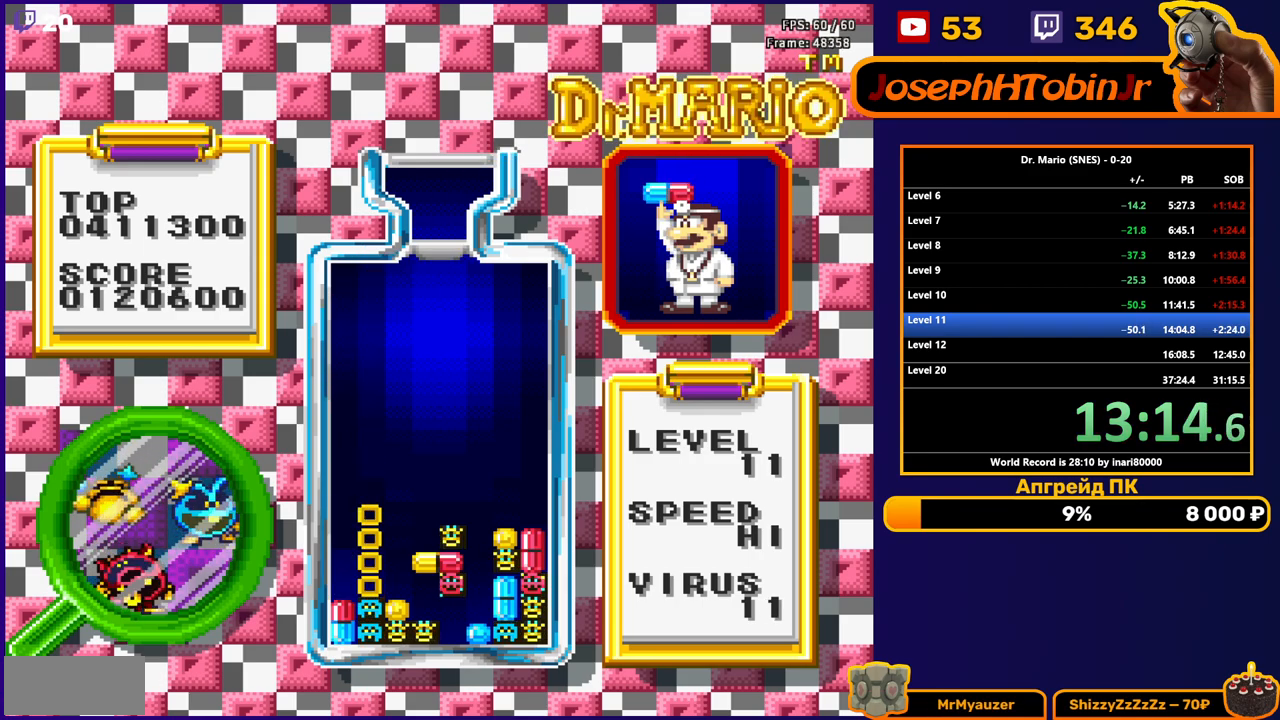
{"buttons": ["DPAD_LEFT"], "events": [[17, "DPAD_LEFT", "down"]]}
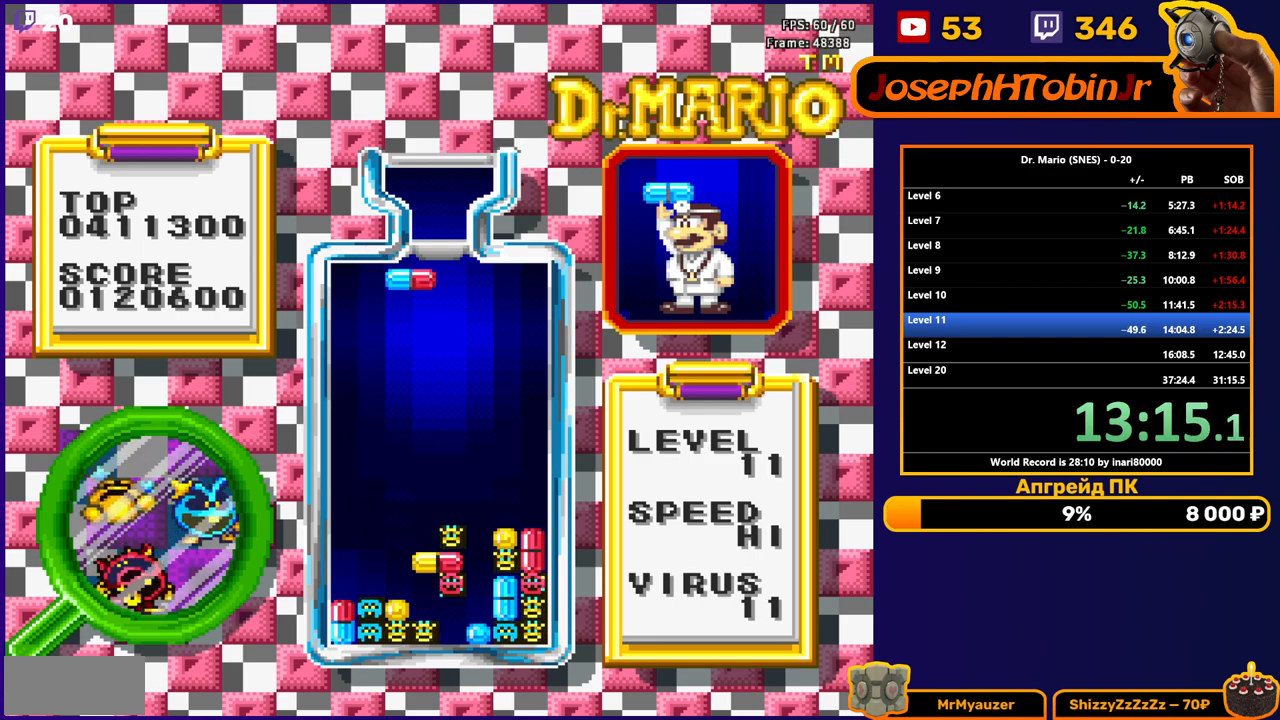
{"buttons": ["DPAD_DOWN"], "events": [[33, "B", "down"], [117, "B", "up"], [167, "B", "down"], [233, "DPAD_LEFT", "up"], [250, "DPAD_DOWN", "down"], [283, "B", "up"]]}